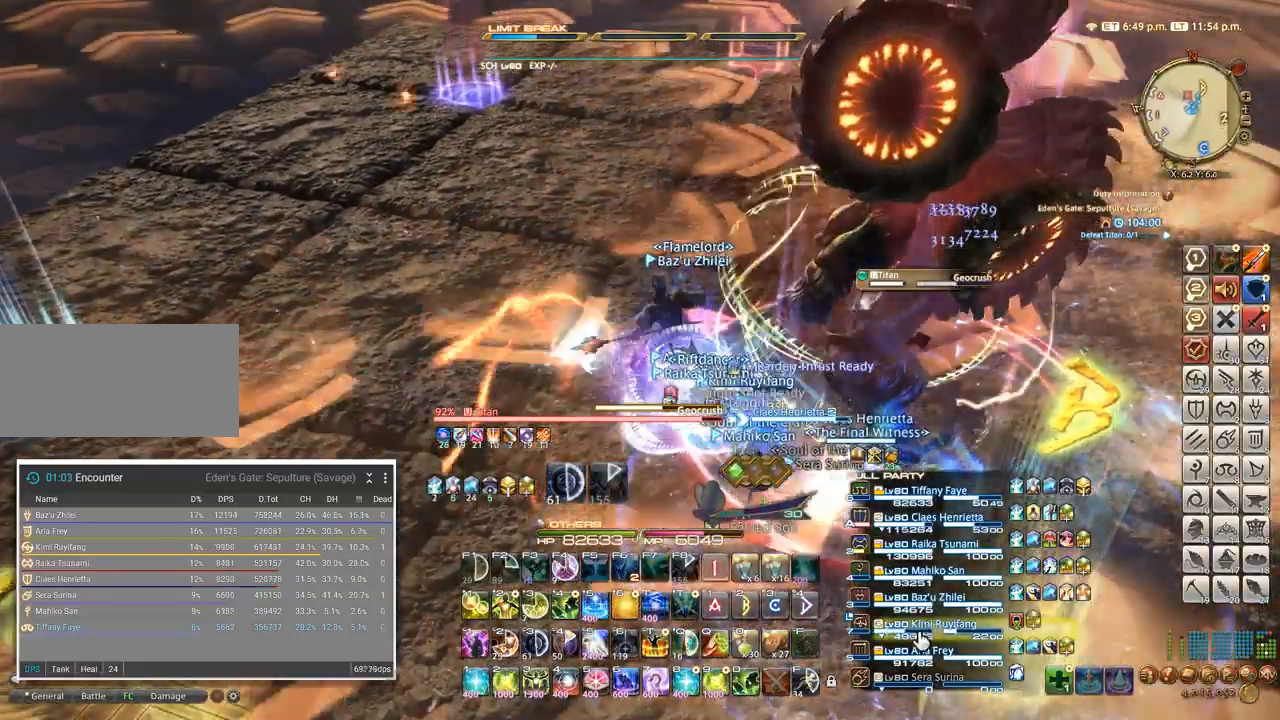
Gameplay with keyboard; each line is a JSON object with the keys held at the frame after it. "events" lists presses ("down") and releases ("up") of ".", "/", "0", "1", "2", "3", "4", "5", "6", "7", "8", "9", "a", "alt_l", "alt_r", "b", "backslash", "backspace", "c", "caps_lock", "comma", "ctrl_l", "ctrl_r", "d", "e", "equals", "escape", "f", "f1", "f10", "f11", "f12", "f2", "f3", "f4", "f5", "f6", "f7", "f8", "f9", "g", "h", "i", "j", "k", "l", "lbracket", "m", "minus", "n", "o", "p", "q", "quote", "r", "rbracket", "return", "s", "semicolon", "shift_l", "shift_r", "space", "super", "t", "tab", "tilde", "u", "v", "w", "x", "y" and "z" between this image and that frame as [ms after this image, input, new state], when the widget could be followed in between. No other keys are recorded. Mouse input is not recorded.
{"keys": ["a", "w"]}
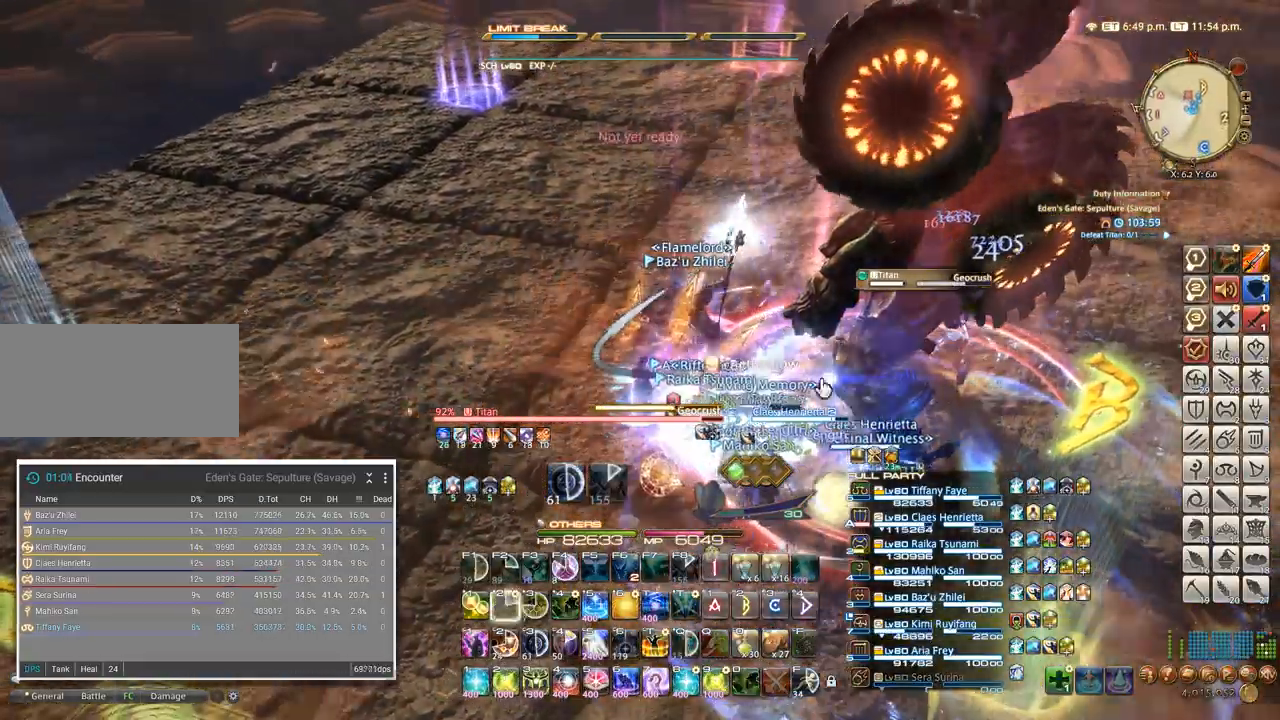
{"keys": []}
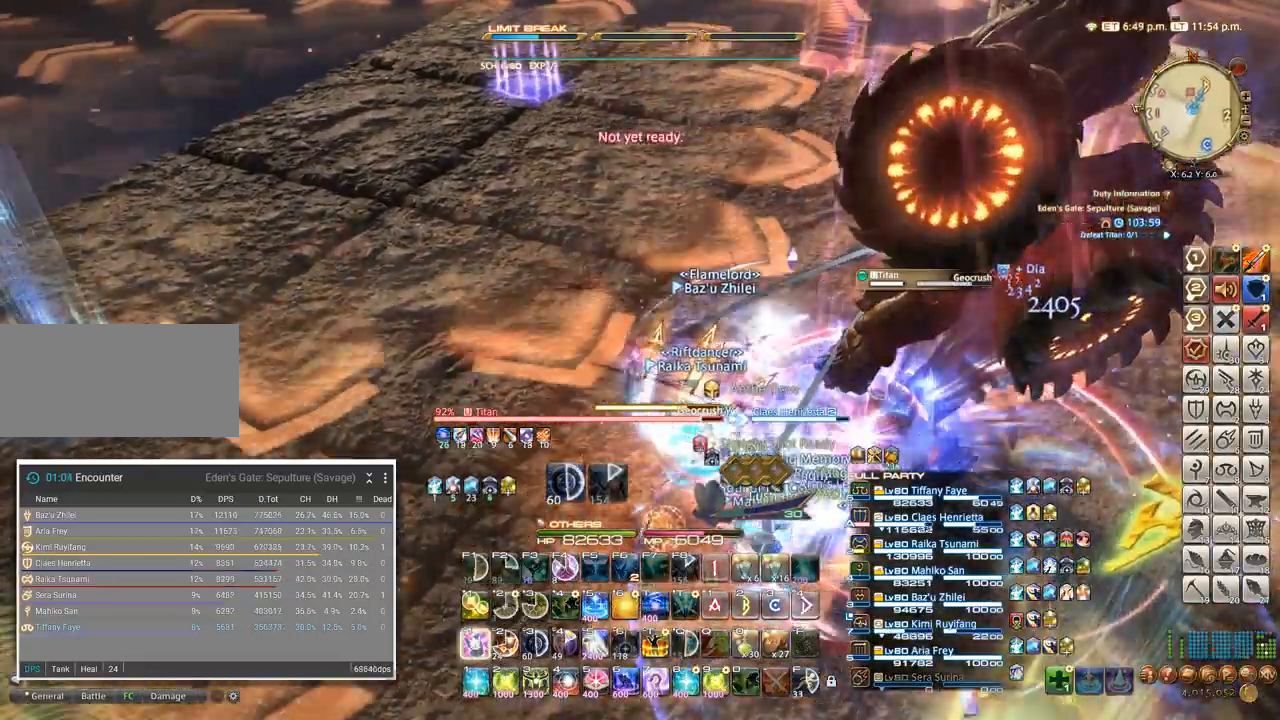
{"keys": ["a", "w"]}
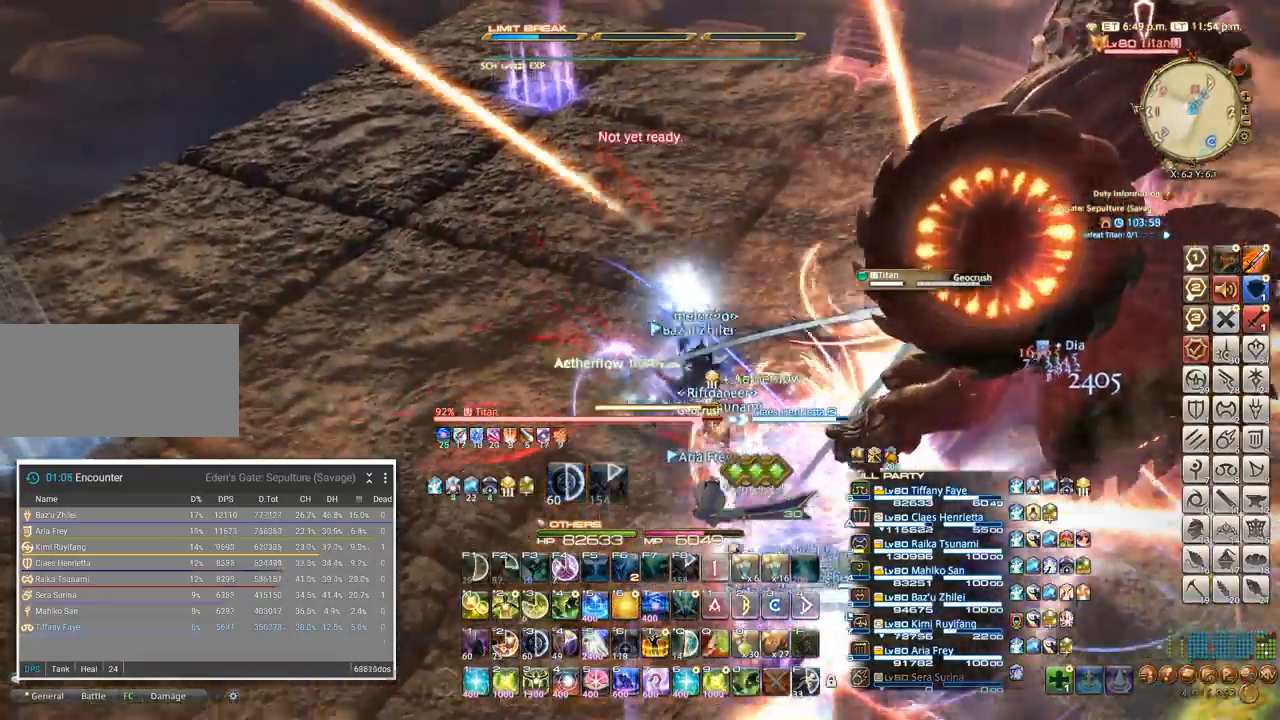
{"keys": ["w"], "events": [[150, "a", "up"]]}
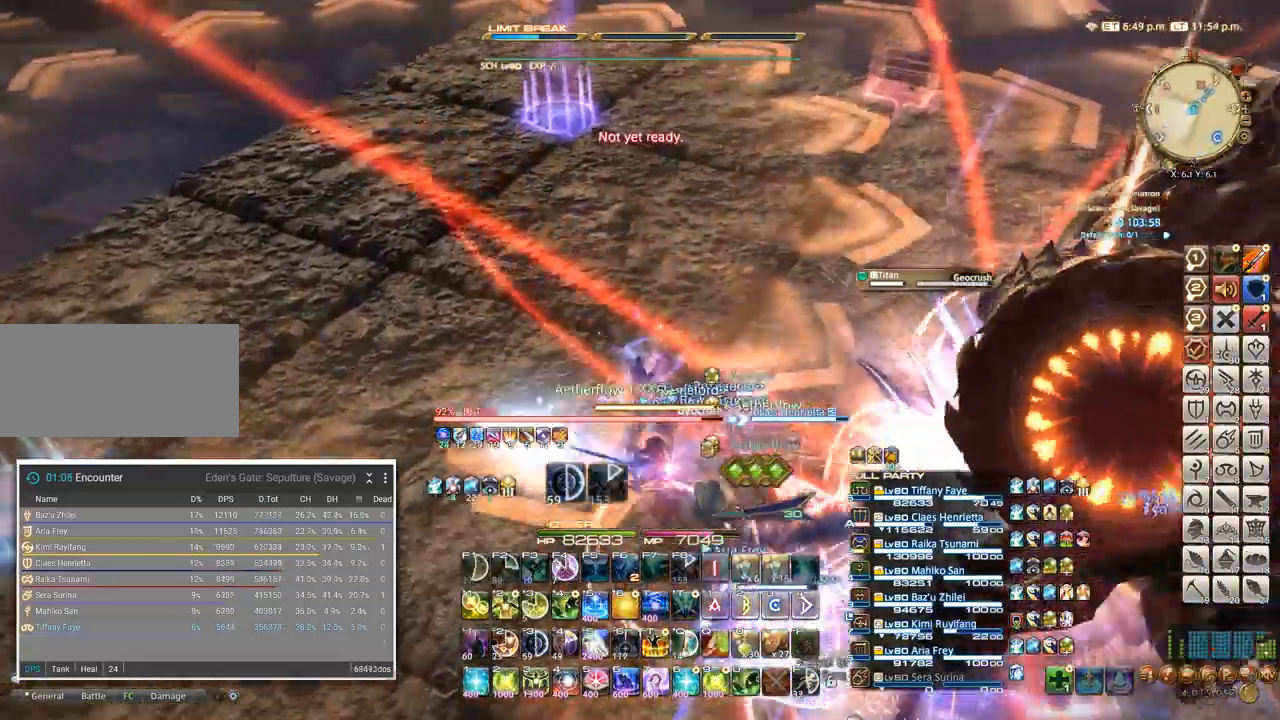
{"keys": [], "events": [[83, "6", "down"], [83, "ctrl_l", "down"], [183, "6", "up"], [183, "ctrl_l", "up"], [500, "w", "up"]]}
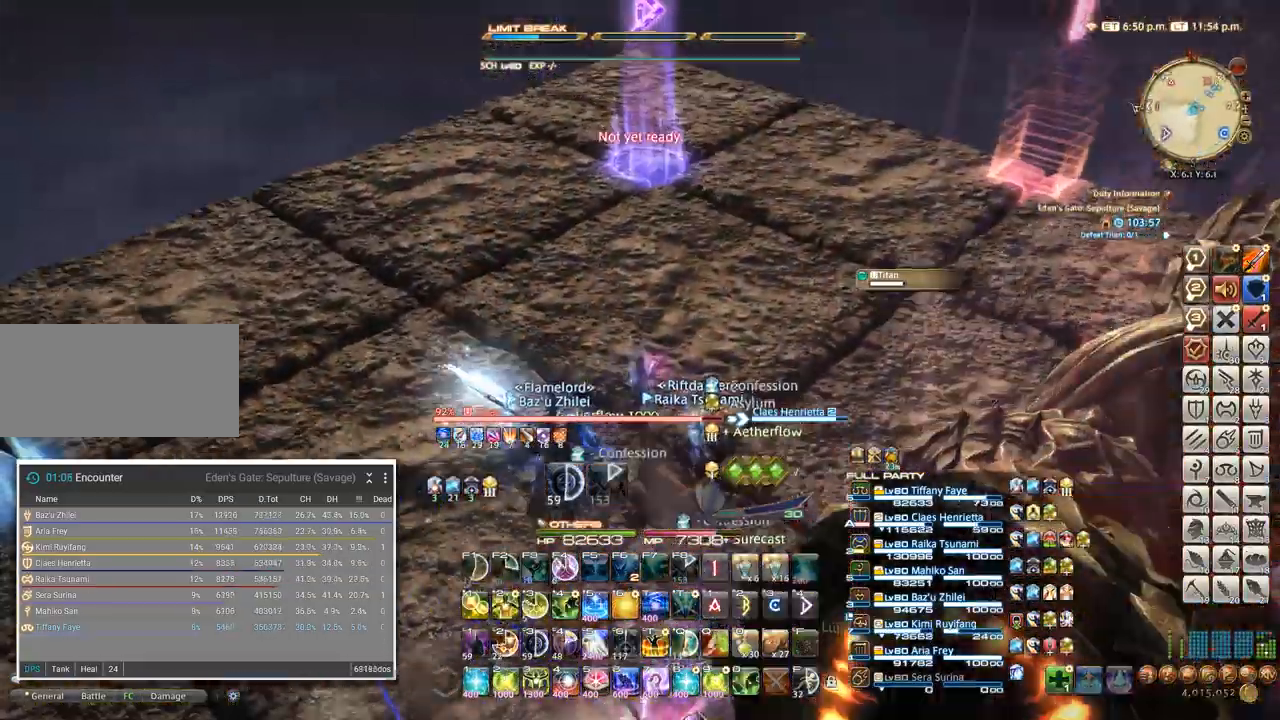
{"keys": ["w"], "events": [[67, "w", "down"], [217, "w", "up"], [383, "w", "down"]]}
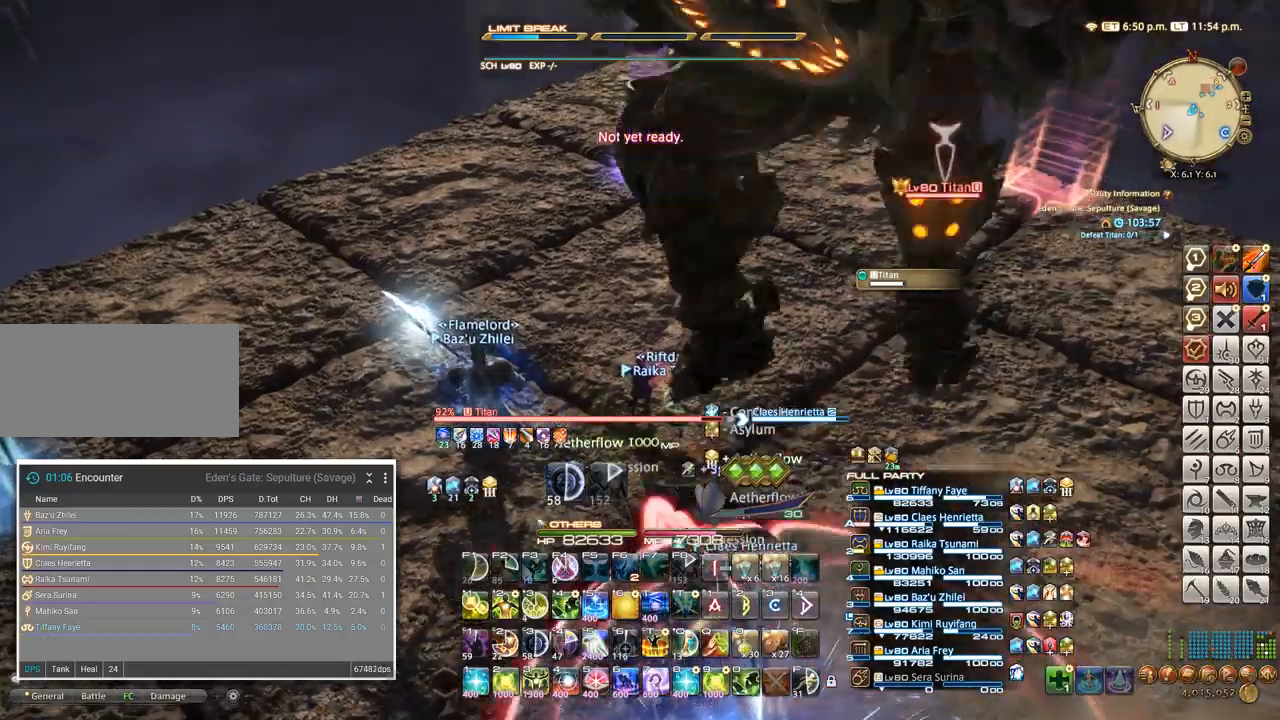
{"keys": ["5", "a", "w"], "events": [[17, "5", "down"], [100, "5", "up"], [133, "a", "down"], [217, "5", "down"], [317, "5", "up"], [400, "5", "down"]]}
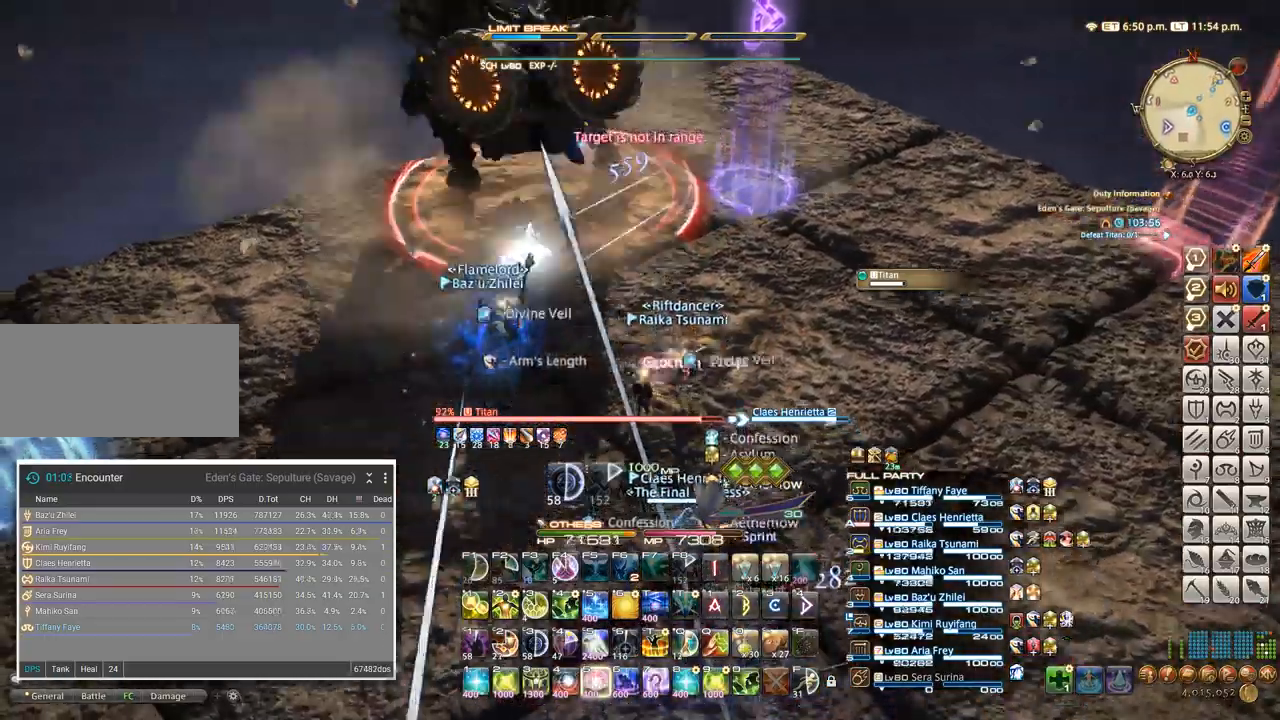
{"keys": ["d"], "events": [[17, "5", "up"], [100, "a", "up"], [267, "a", "down"], [350, "a", "up"], [500, "d", "down"], [500, "w", "up"]]}
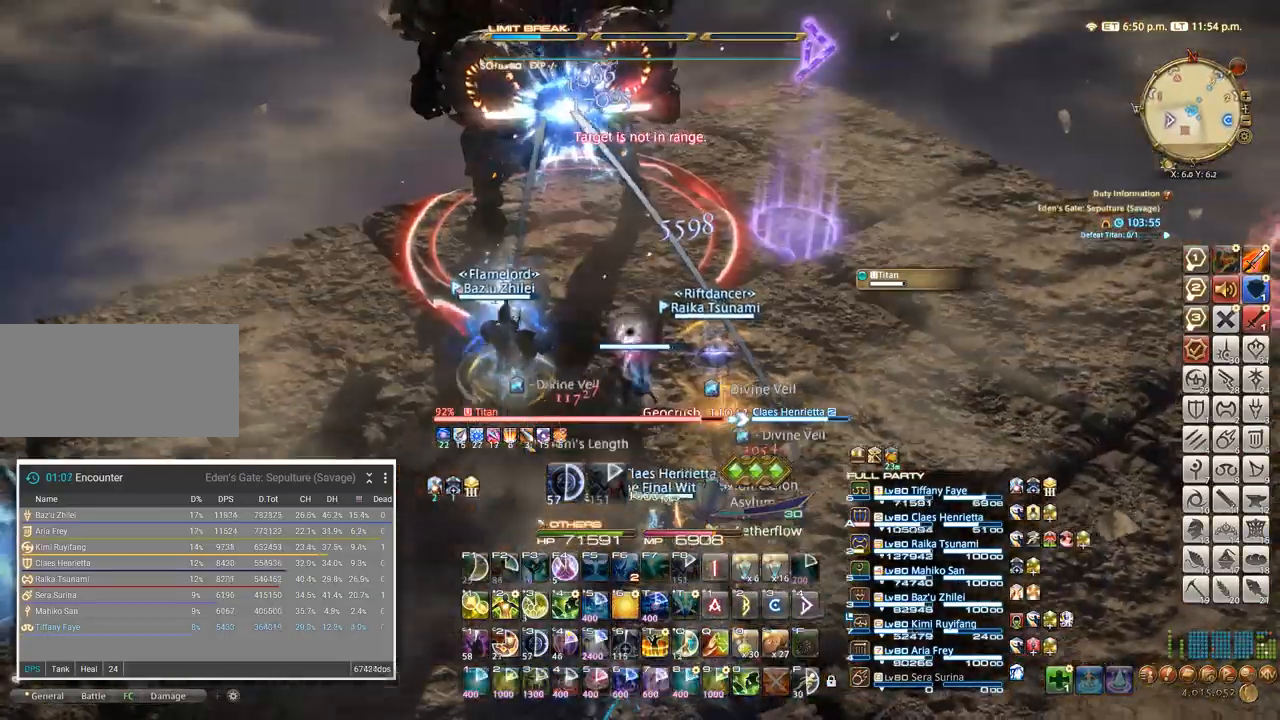
{"keys": ["a", "s"], "events": [[200, "d", "up"], [250, "s", "down"], [450, "a", "down"]]}